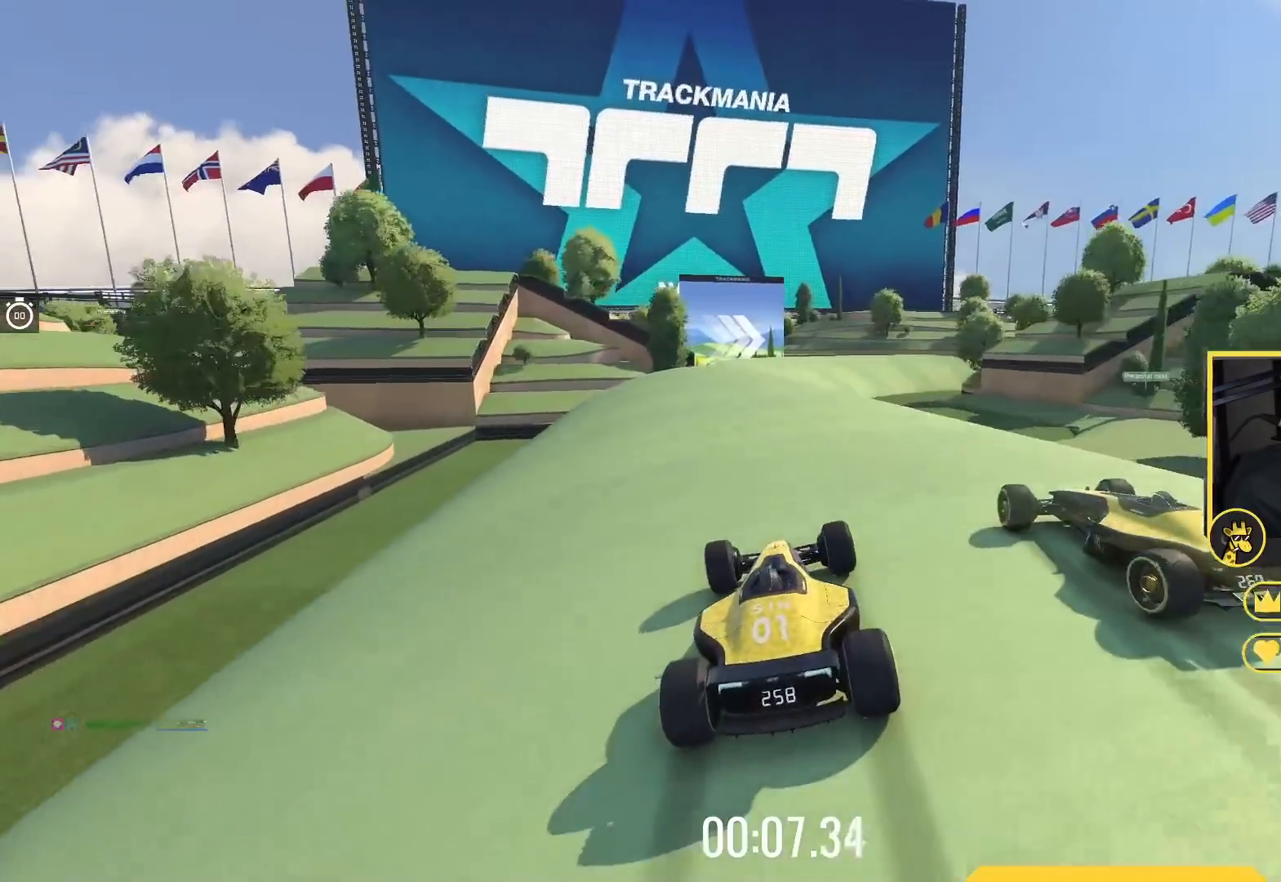
Gameplay with keyboard; each line is a JSON object with the keys held at the frame after it. "events" lists presses ("down") and releases ("up") of "down", "left", "right" and "up" between this image and that frame as [ms after this image, input, new state], when the widget could be followed in between. No other keys are recorded. Mouse input is not recorded.
{"keys": ["right", "up"], "events": [[50, "left", "up"], [417, "right", "down"]]}
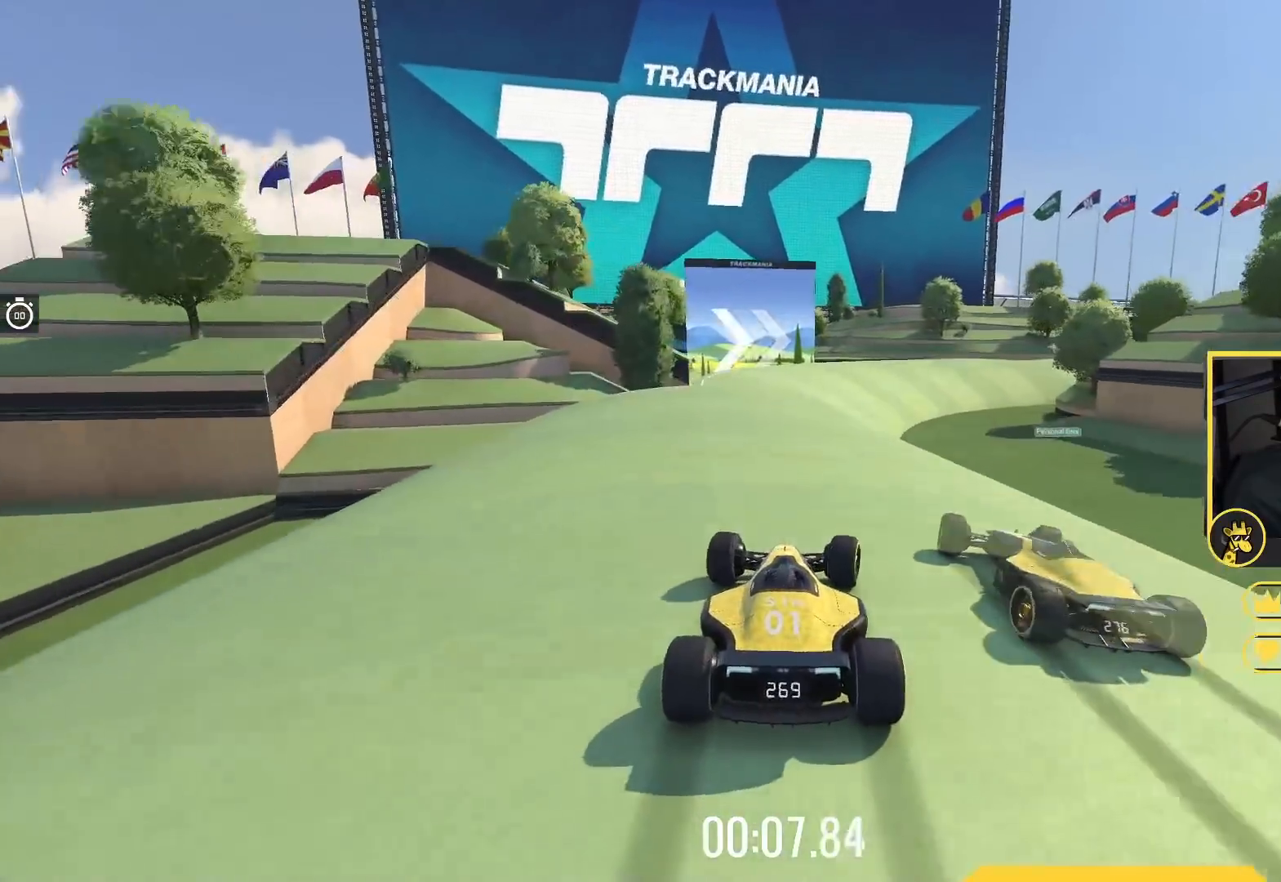
{"keys": ["right", "up"], "events": [[17, "right", "up"], [233, "right", "down"]]}
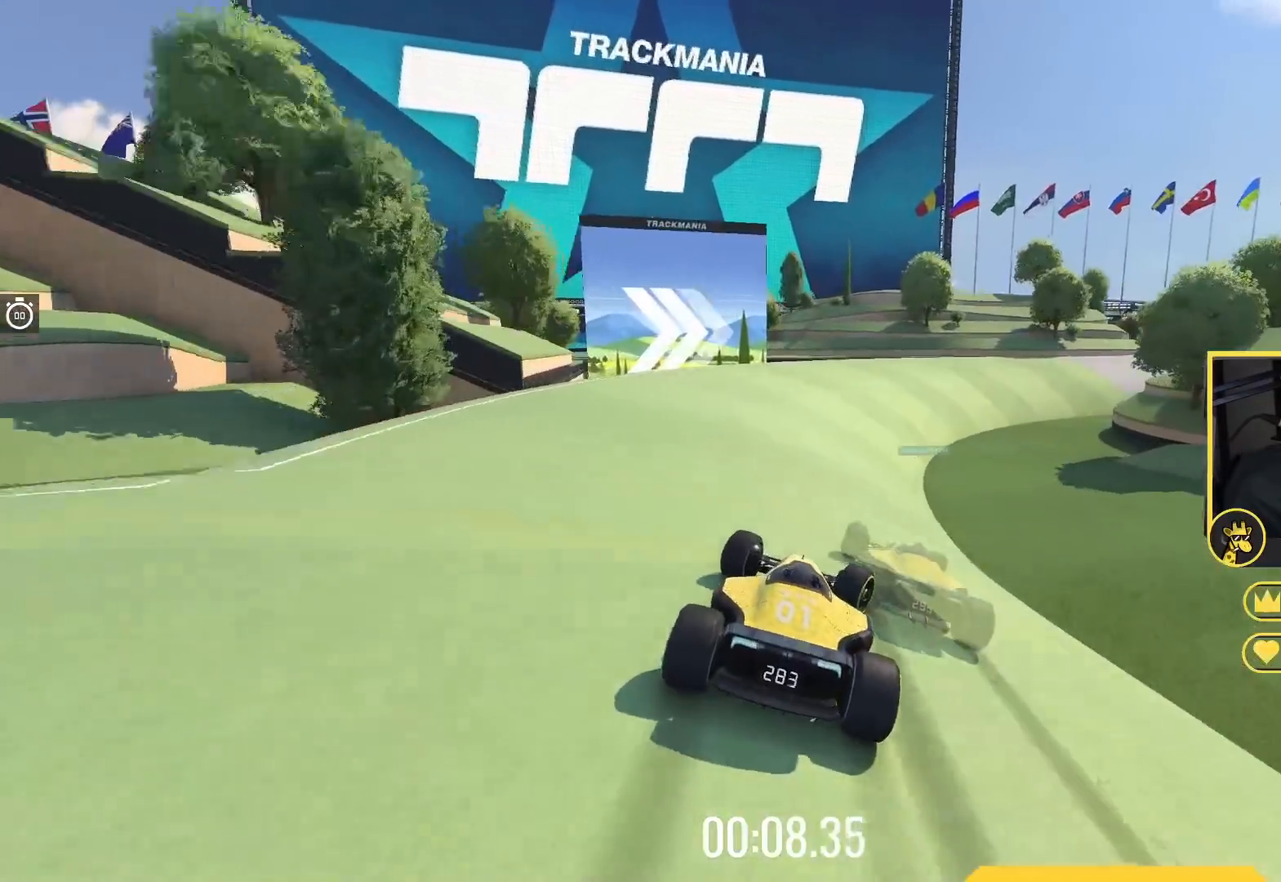
{"keys": ["right", "up"], "events": [[183, "right", "up"], [250, "right", "down"], [400, "right", "up"], [467, "right", "down"]]}
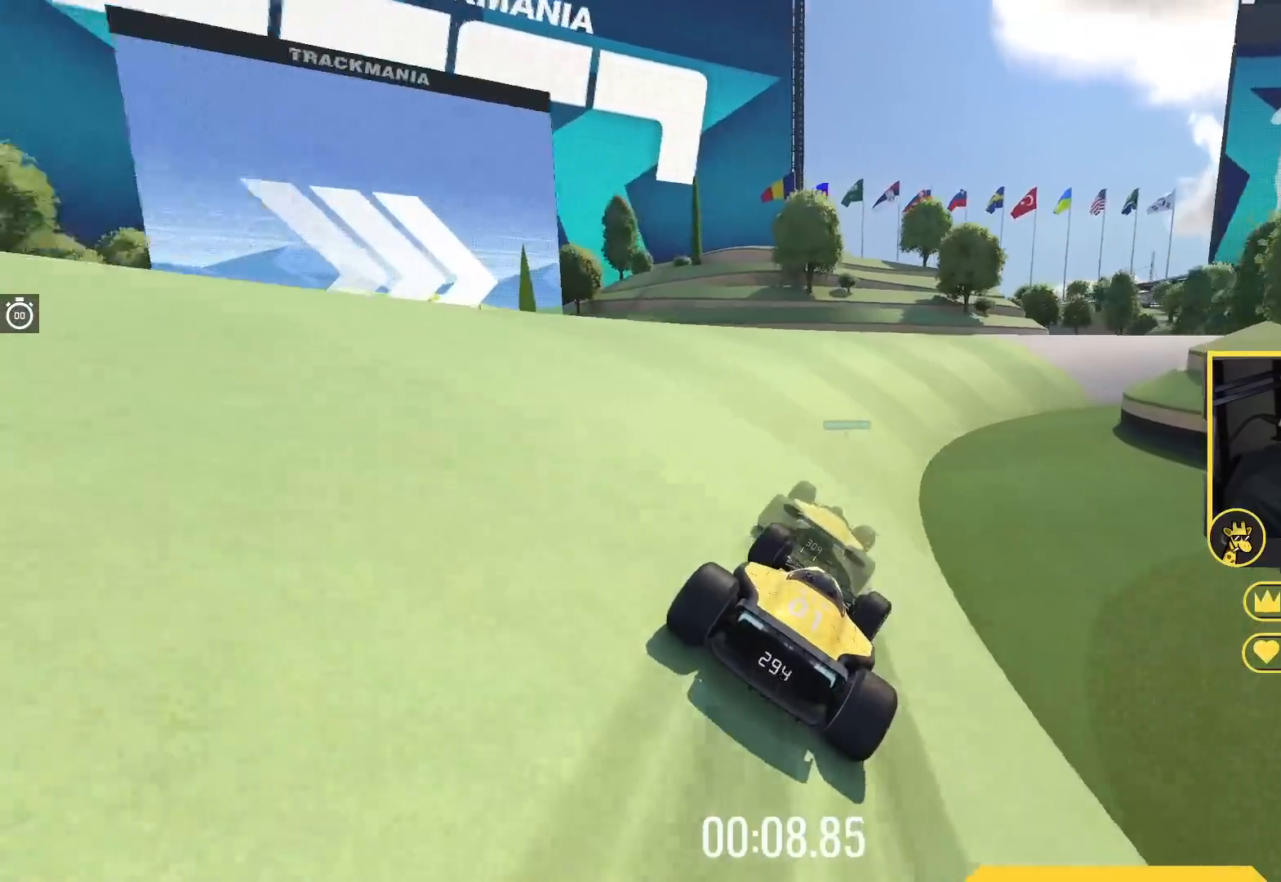
{"keys": ["right", "up"], "events": [[133, "right", "up"], [183, "right", "down"], [300, "right", "up"], [450, "right", "down"]]}
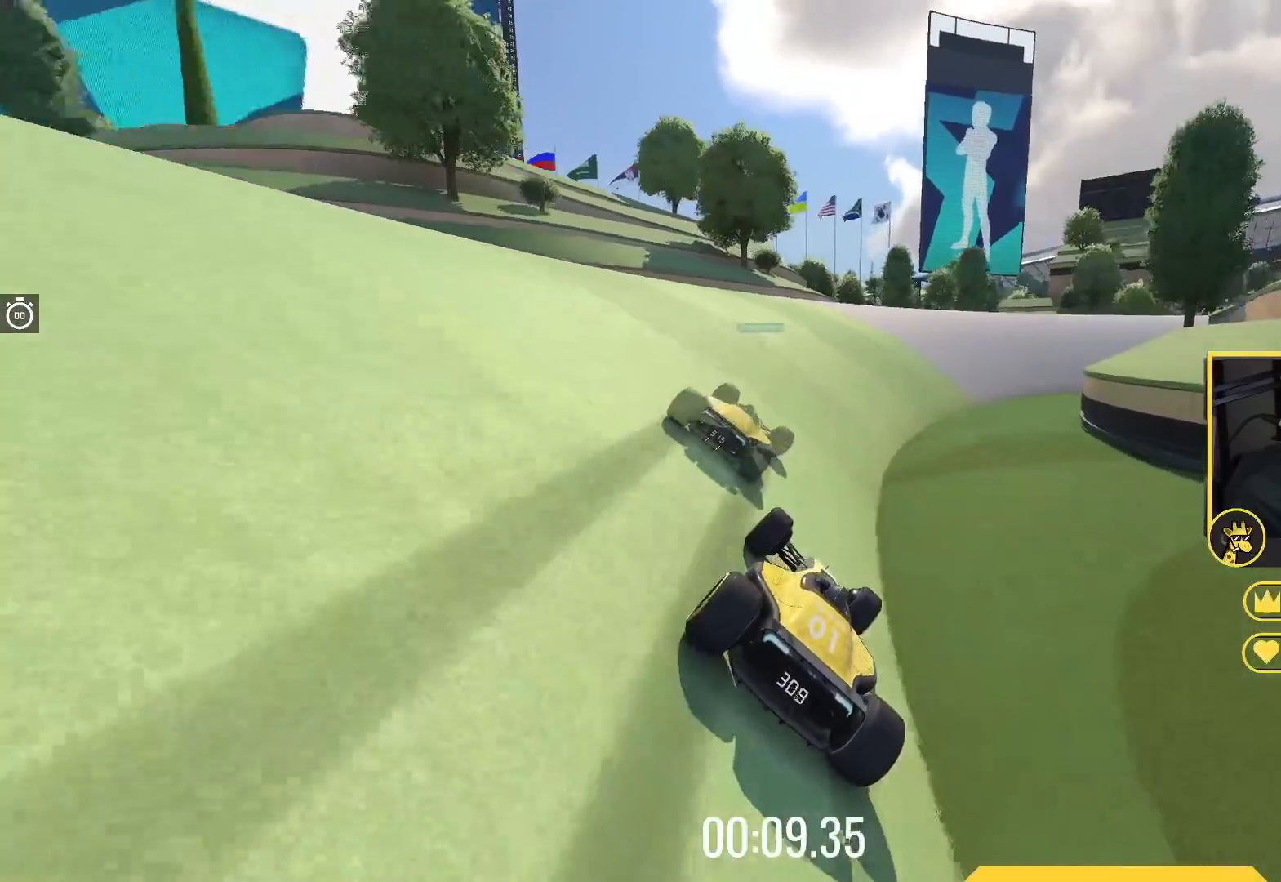
{"keys": ["right", "up"], "events": []}
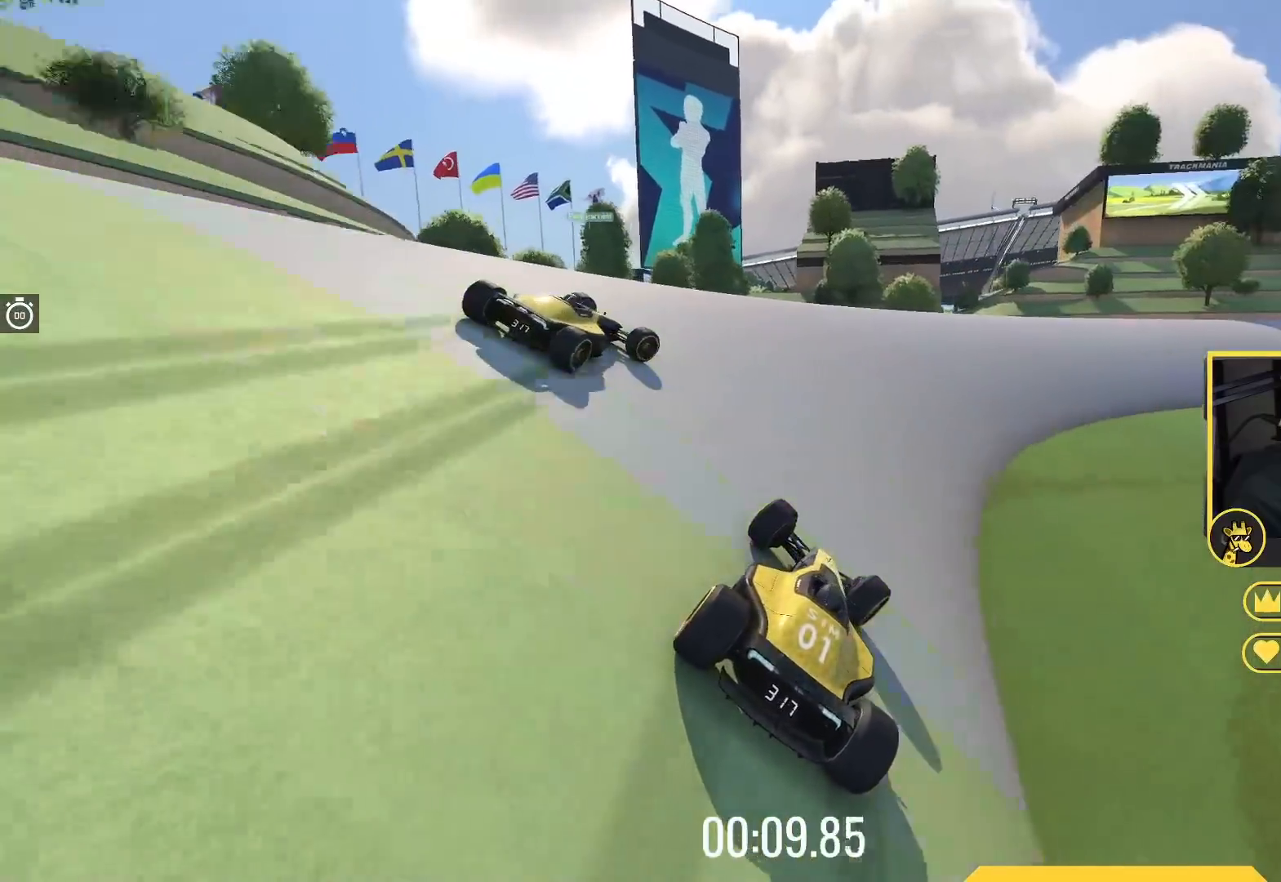
{"keys": ["right", "up"], "events": []}
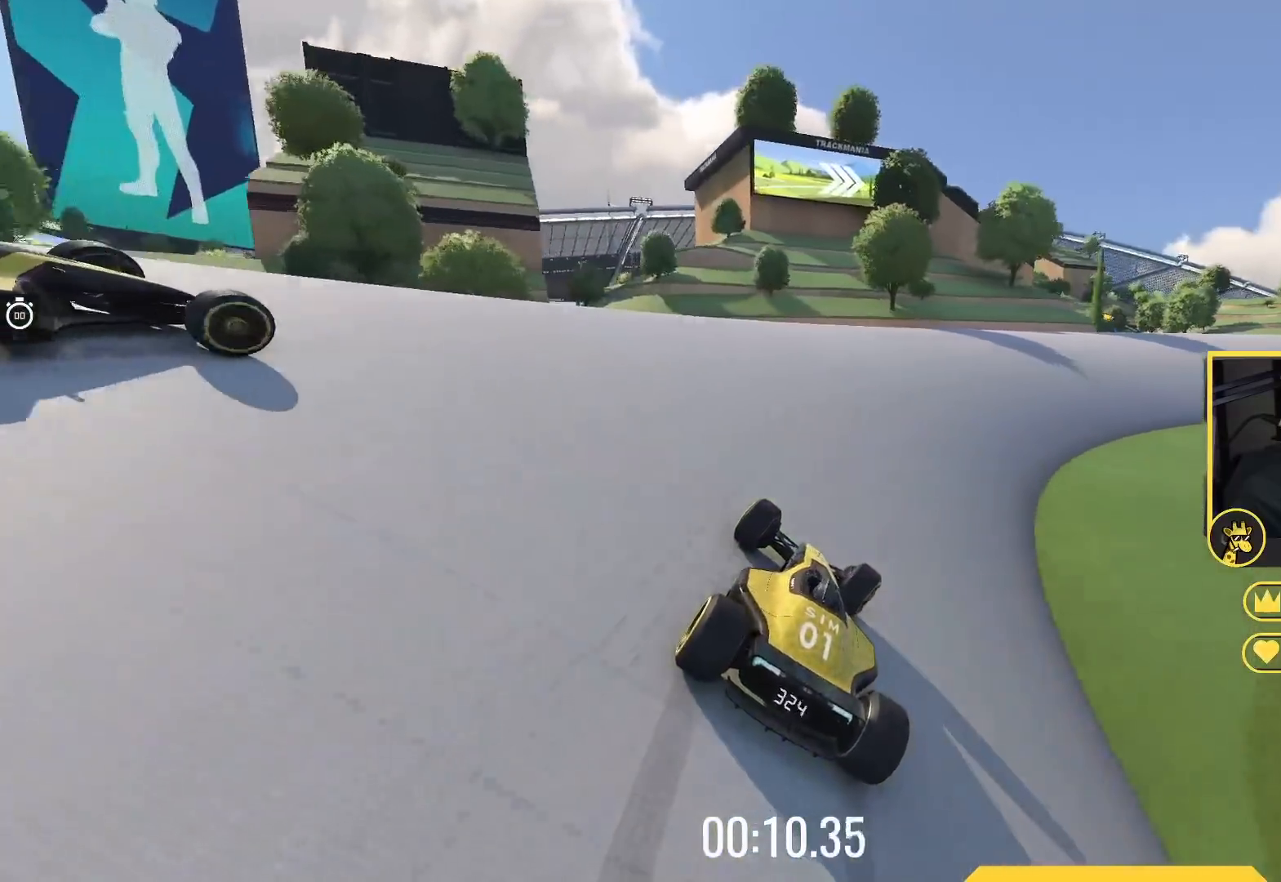
{"keys": ["right", "up"], "events": []}
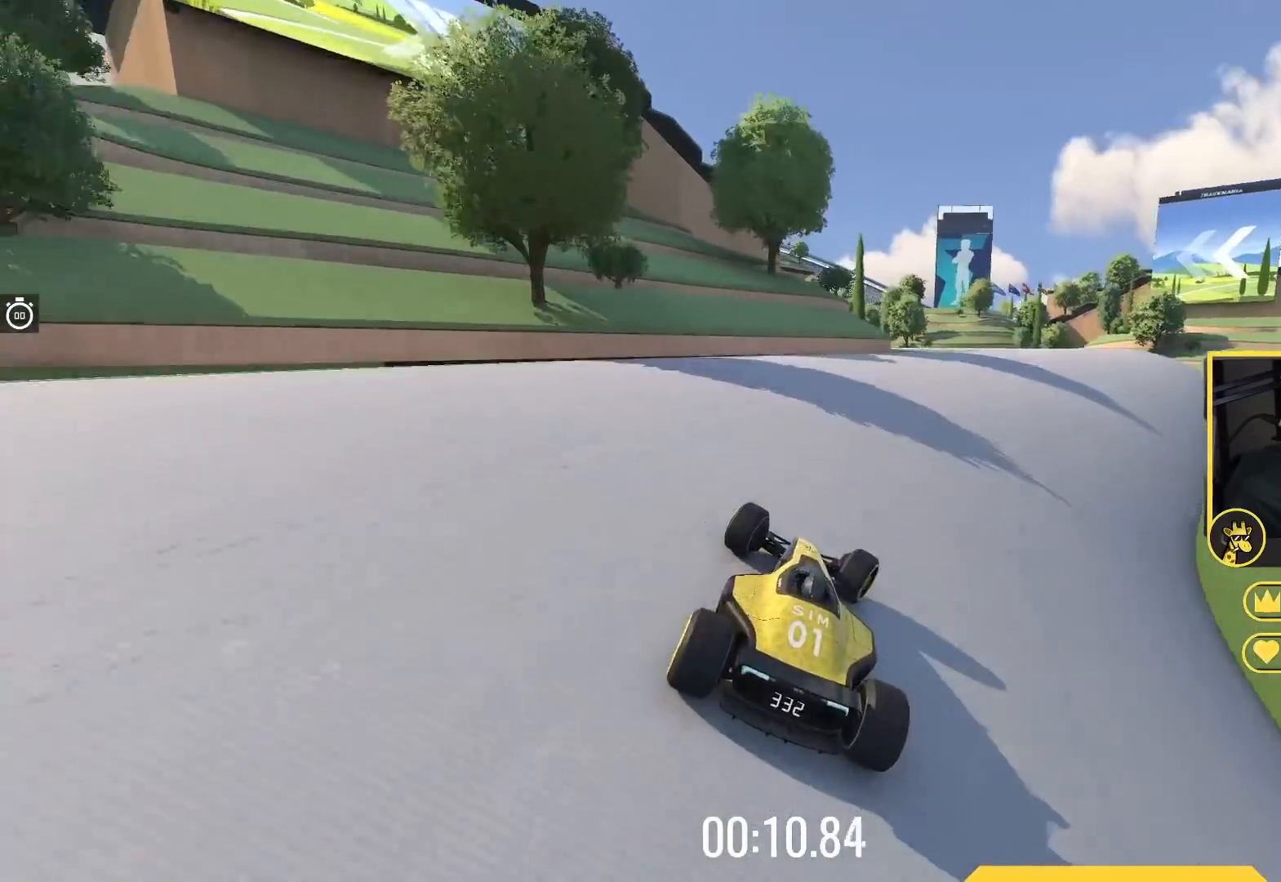
{"keys": ["left", "up"], "events": [[333, "right", "up"], [450, "left", "down"]]}
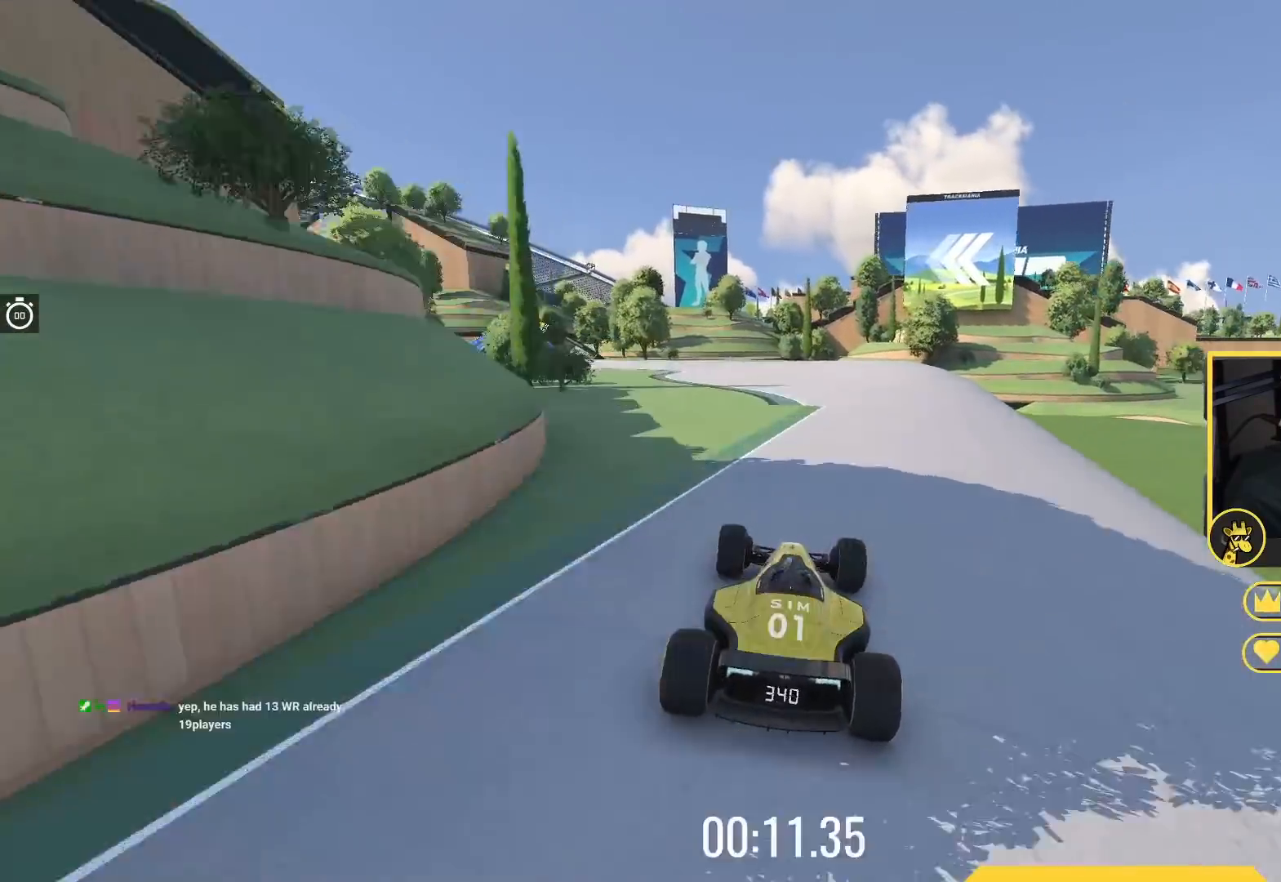
{"keys": ["left", "up"], "events": [[100, "left", "up"], [167, "left", "down"]]}
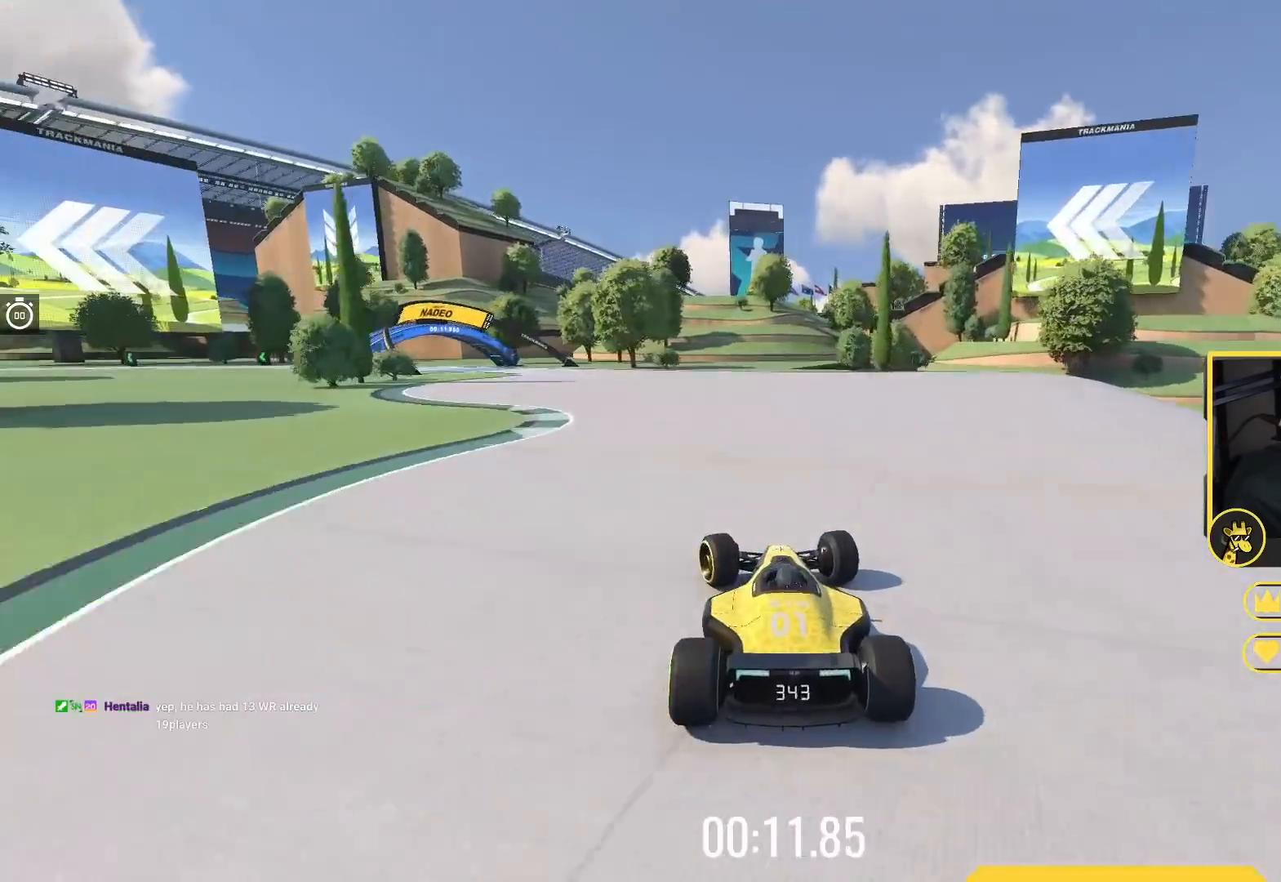
{"keys": ["down", "left"], "events": [[233, "up", "up"], [250, "down", "down"]]}
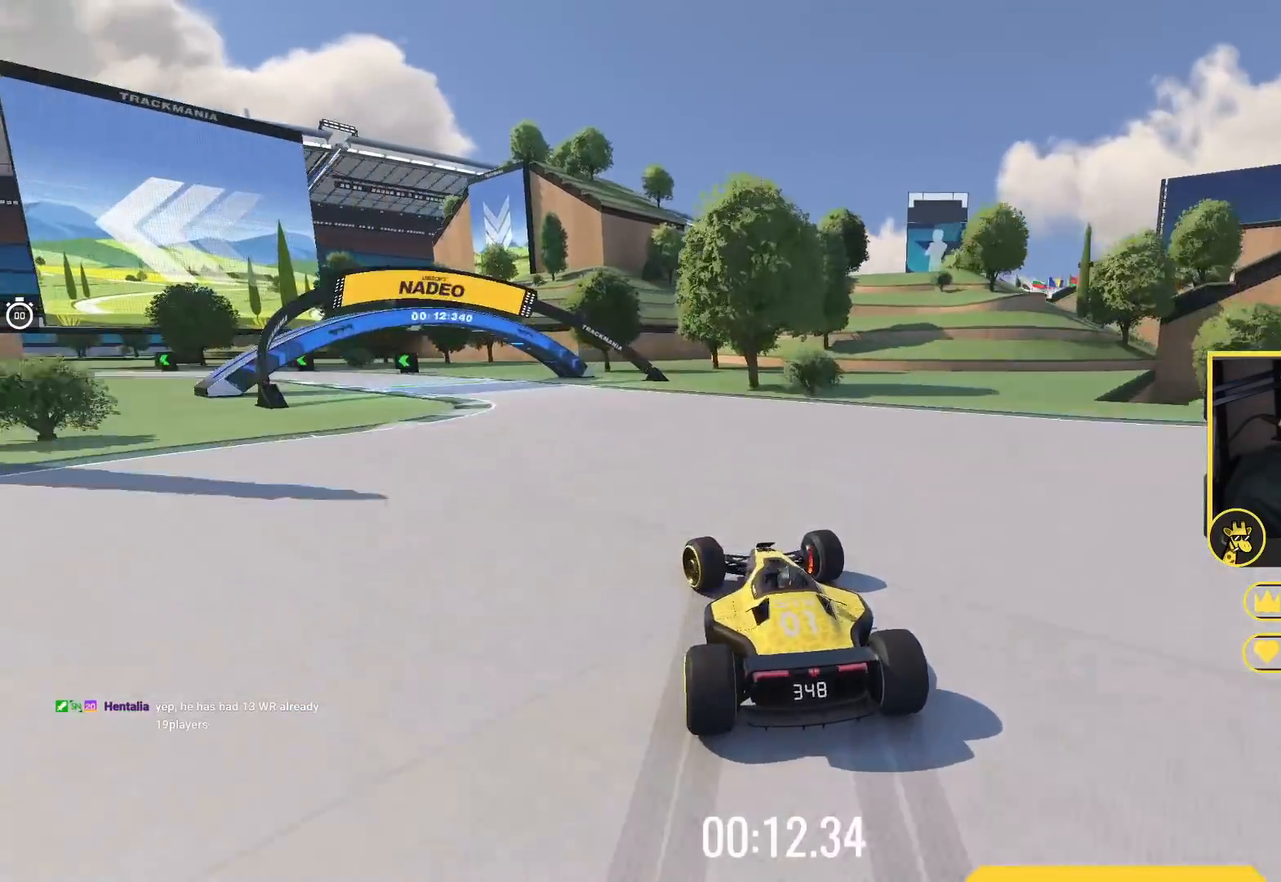
{"keys": ["left"], "events": [[100, "down", "up"]]}
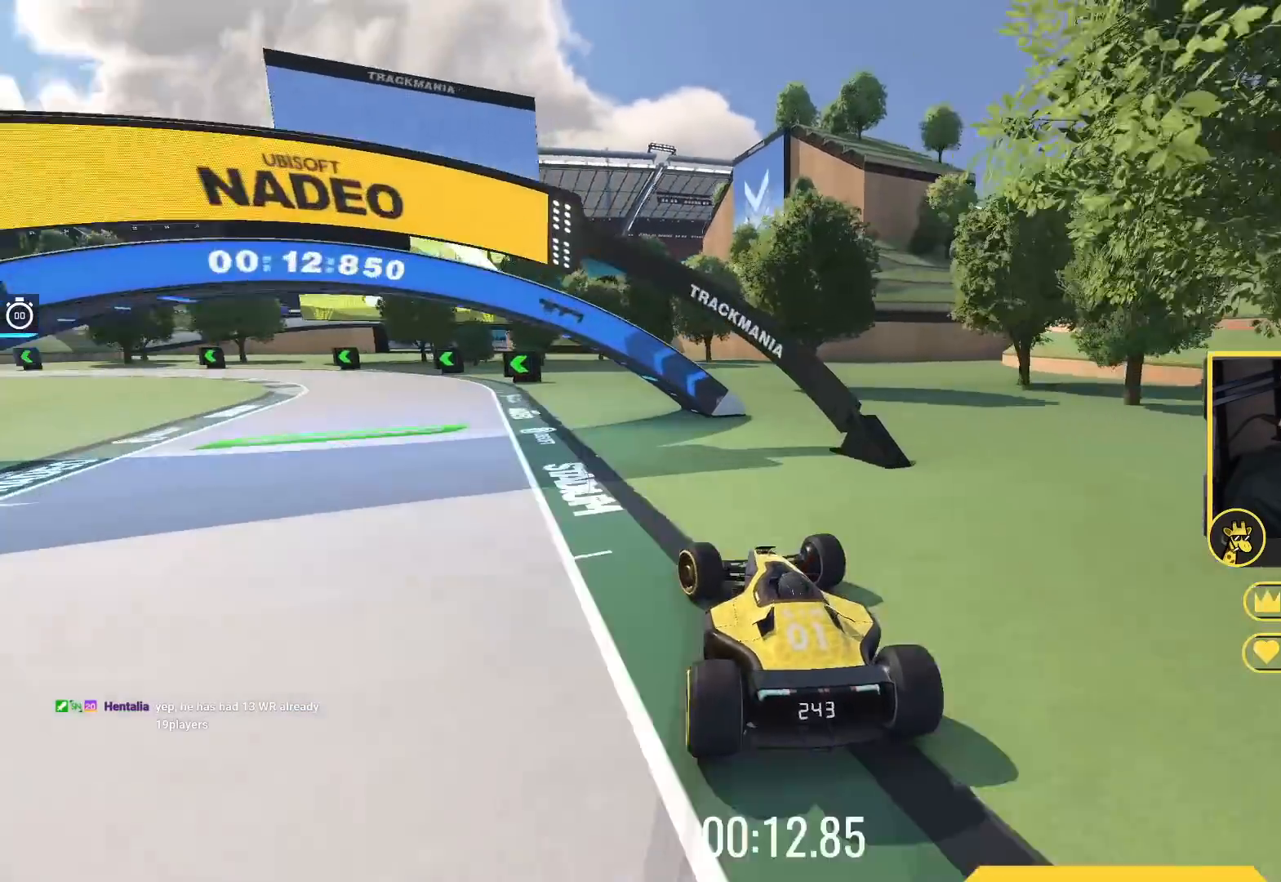
{"keys": ["up"], "events": [[50, "up", "down"], [183, "left", "up"]]}
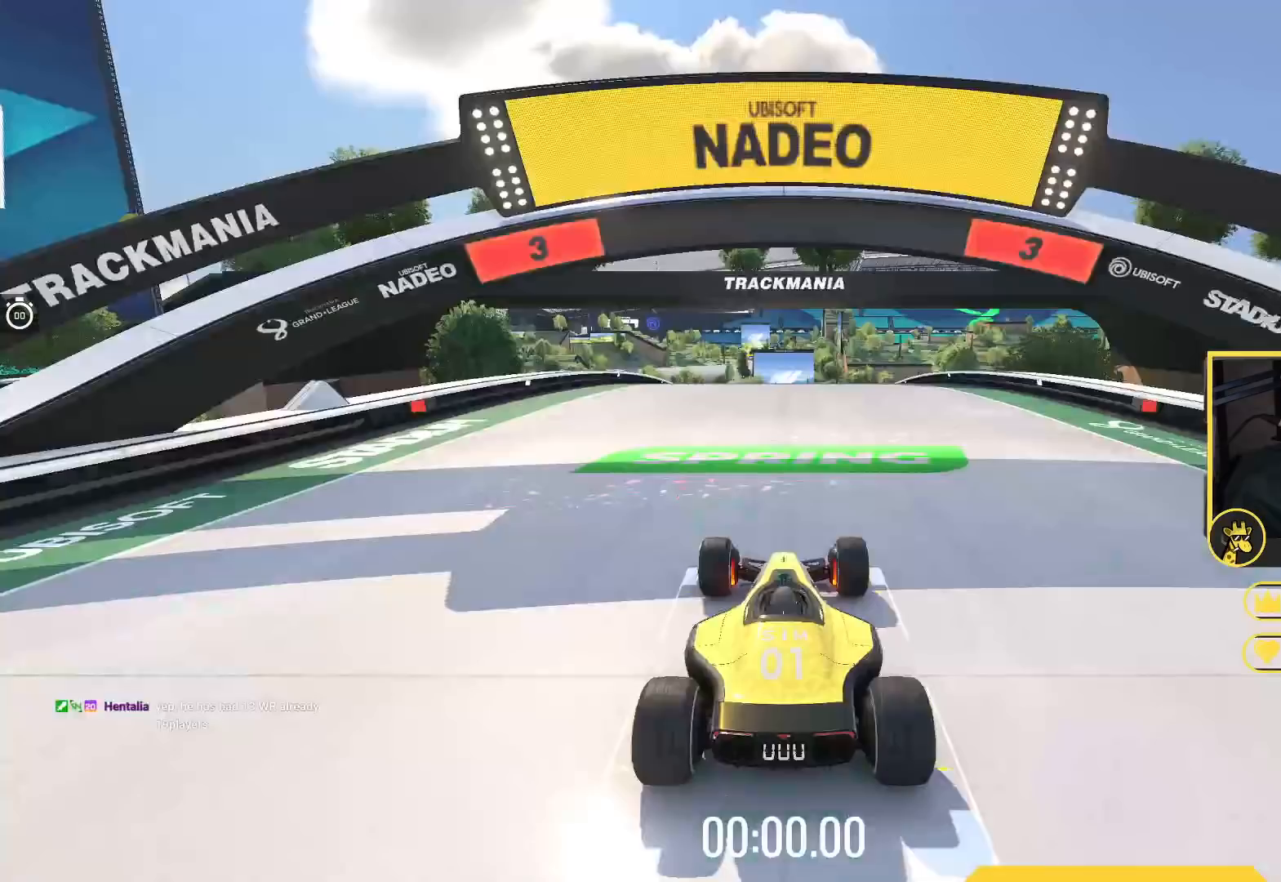
{"keys": ["up"], "events": []}
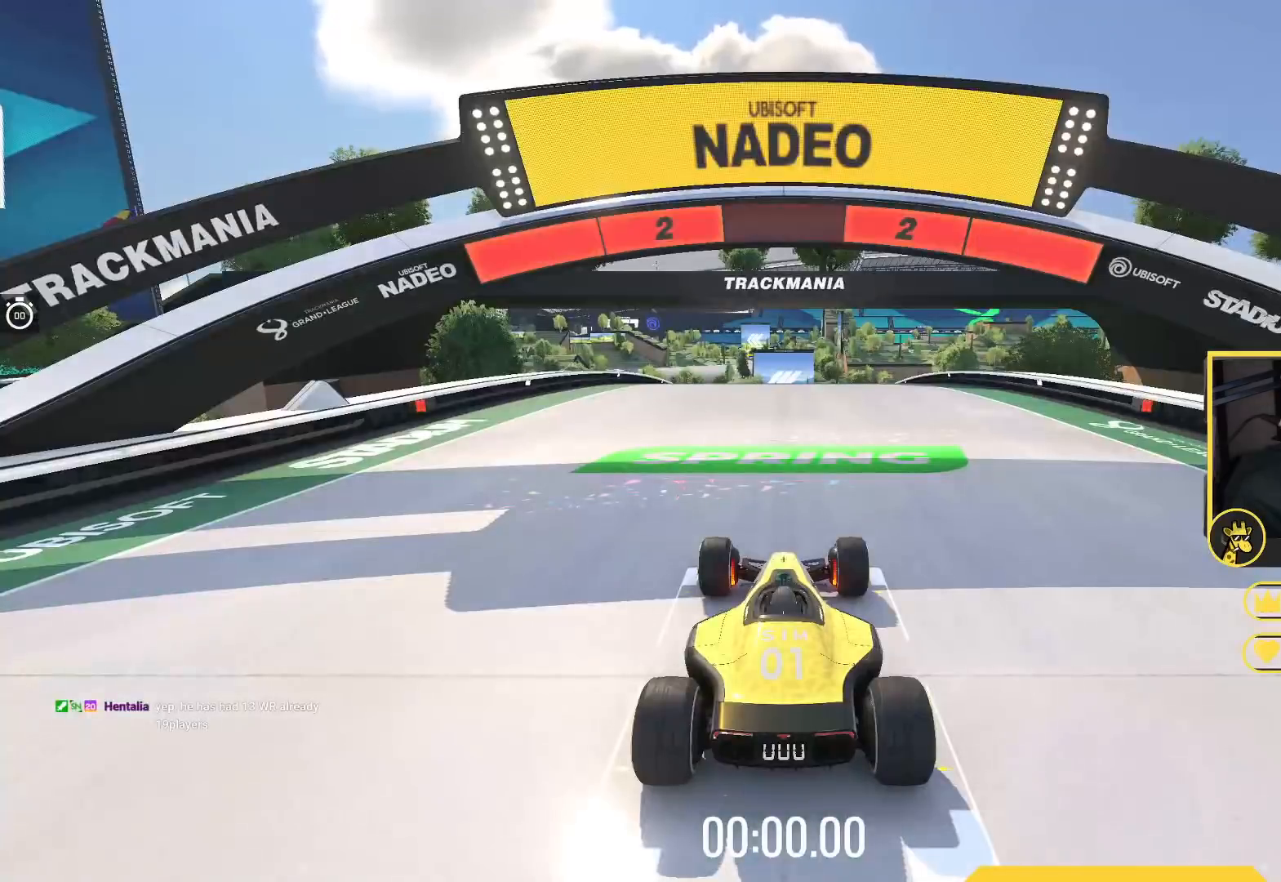
{"keys": ["up"], "events": []}
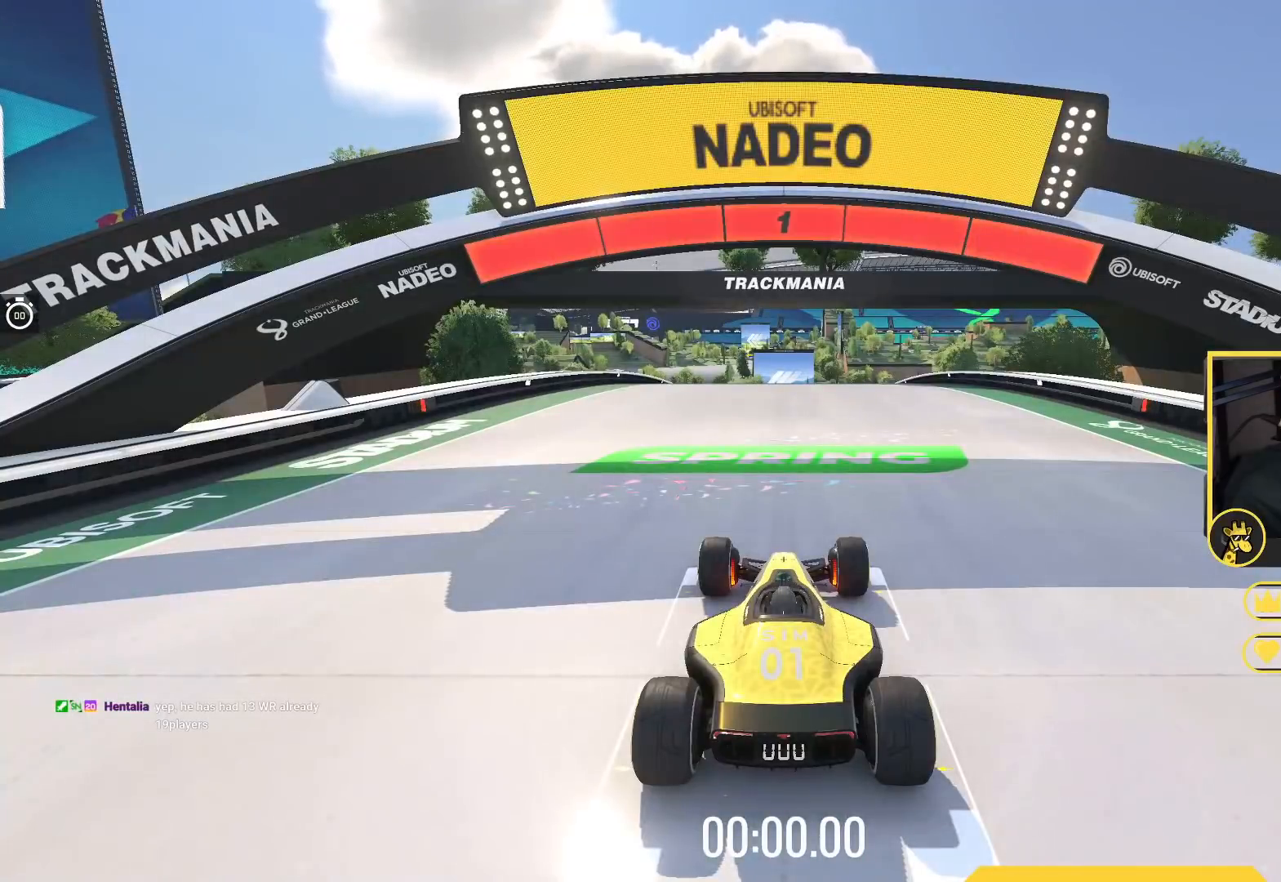
{"keys": ["up"], "events": []}
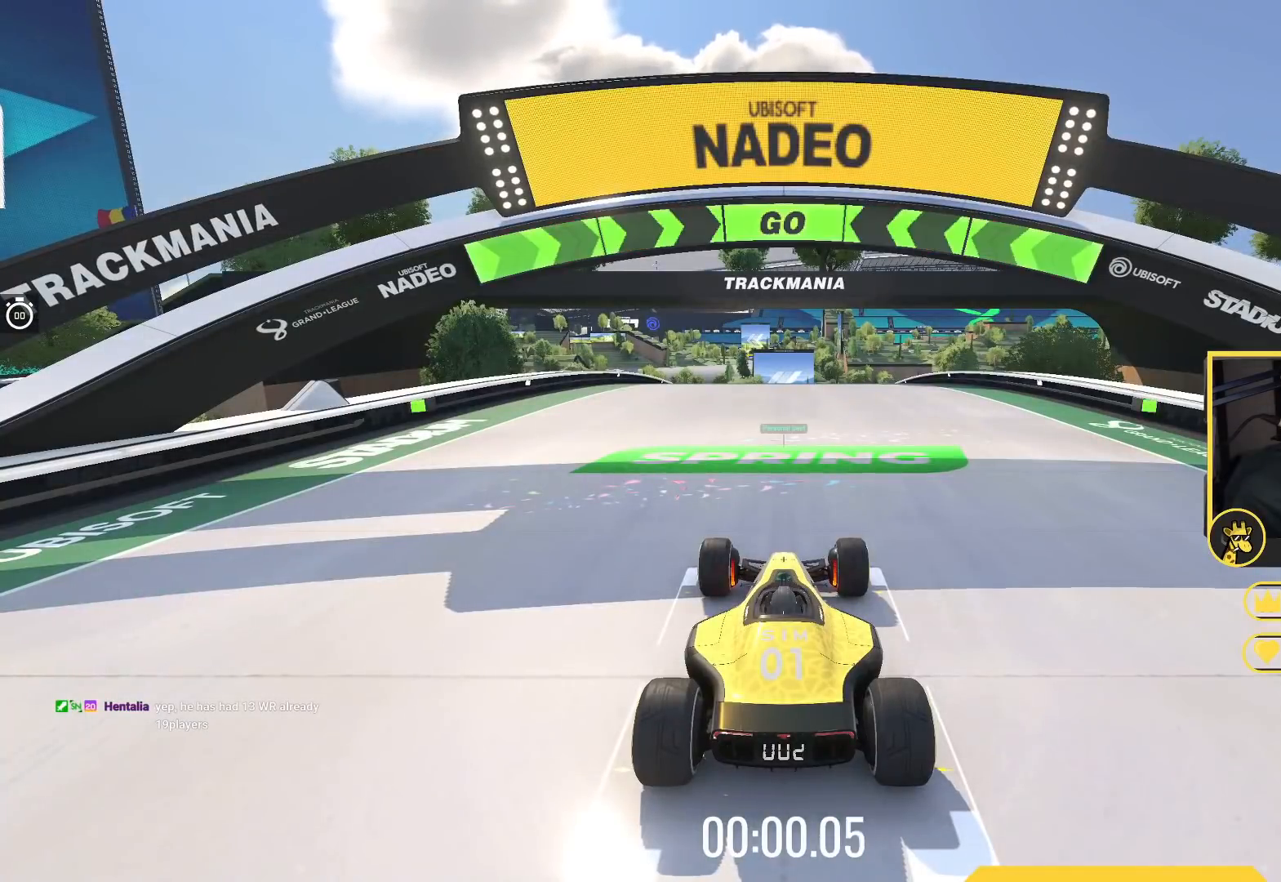
{"keys": ["up"], "events": []}
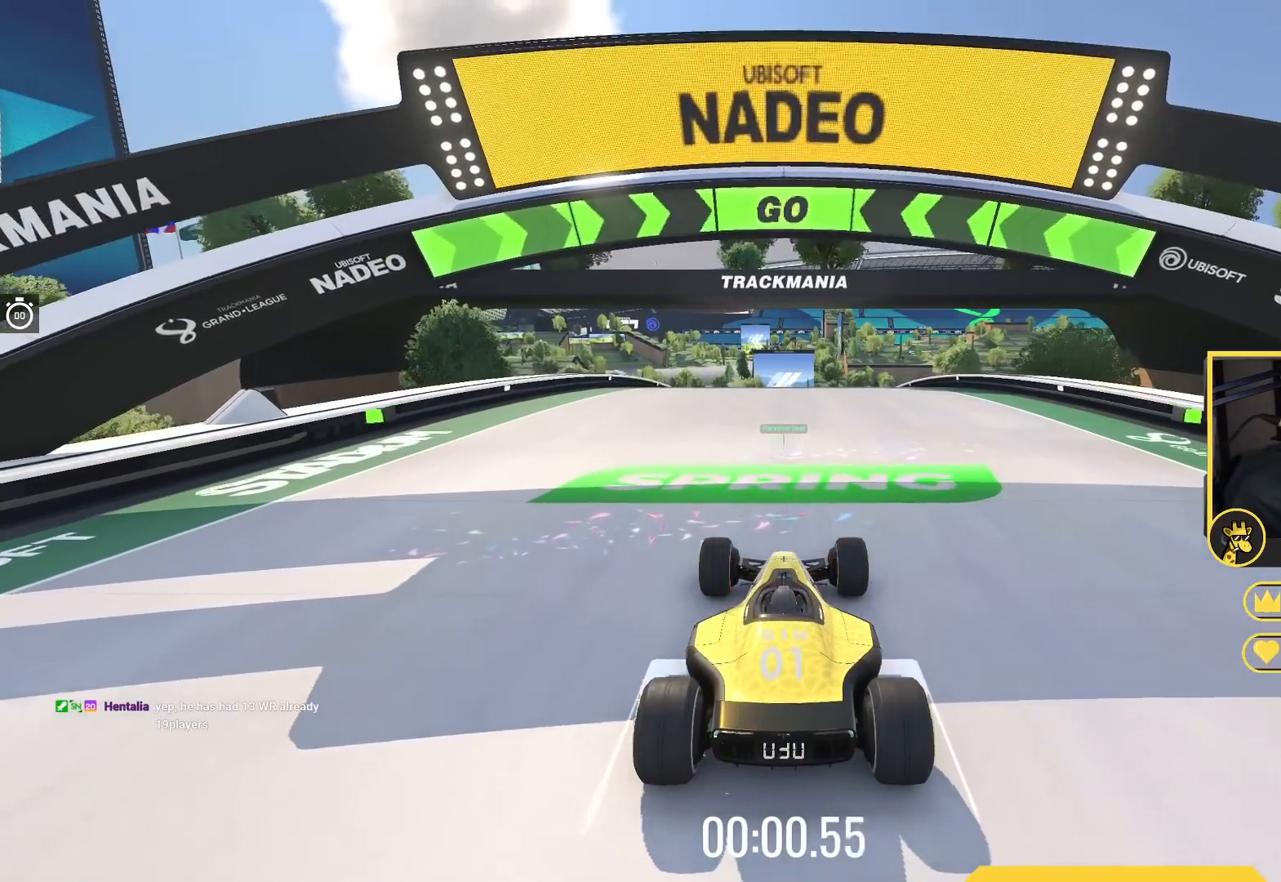
{"keys": ["up"], "events": []}
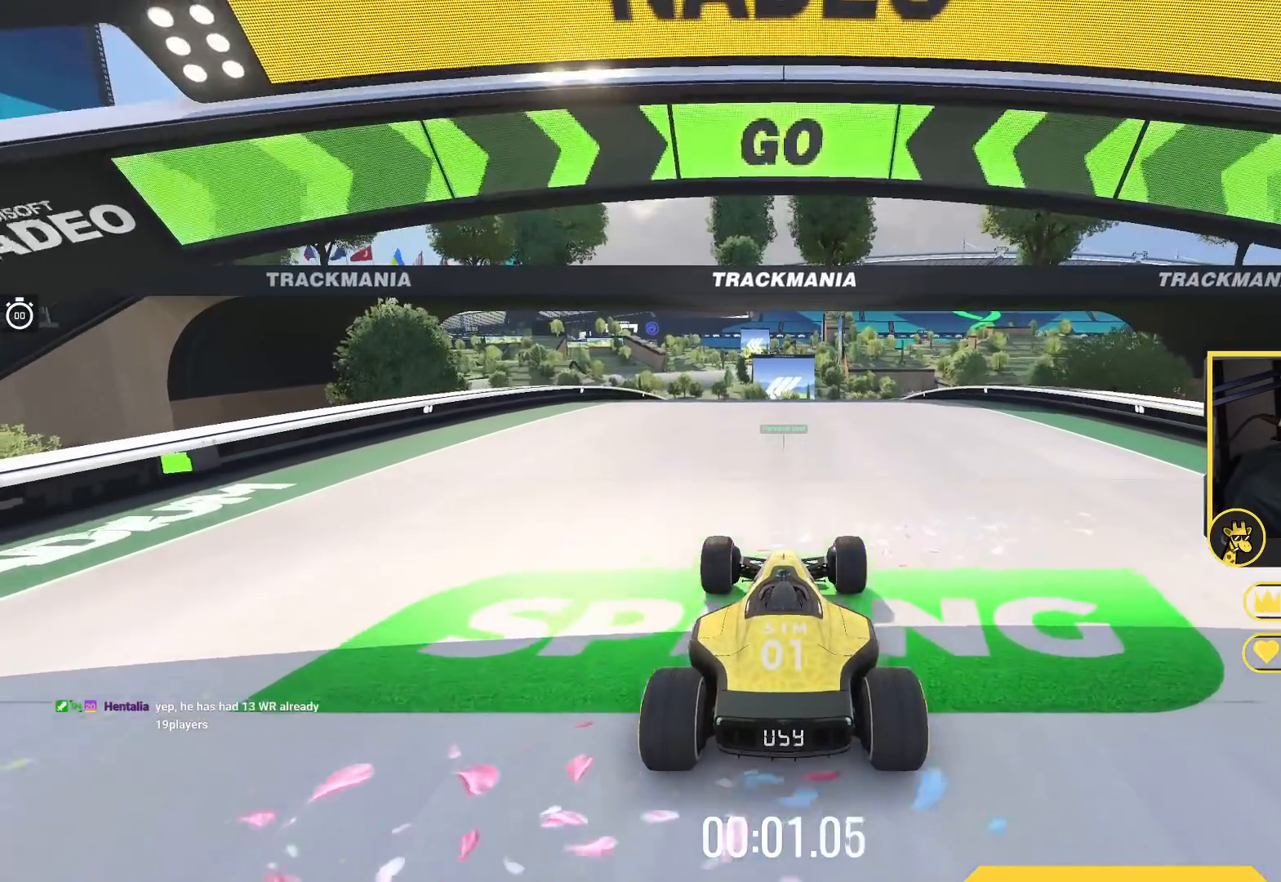
{"keys": ["up"], "events": []}
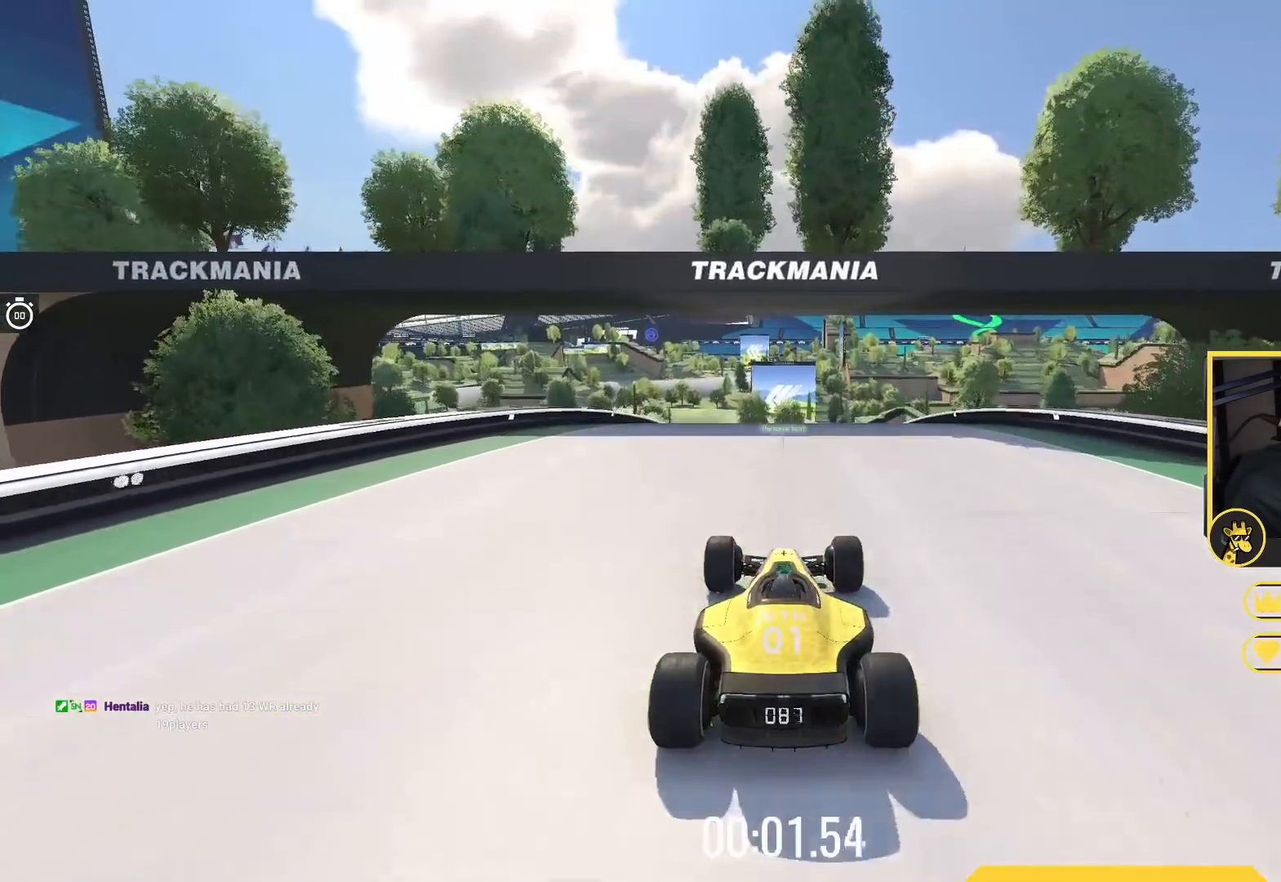
{"keys": ["up"], "events": [[100, "right", "down"], [183, "right", "up"]]}
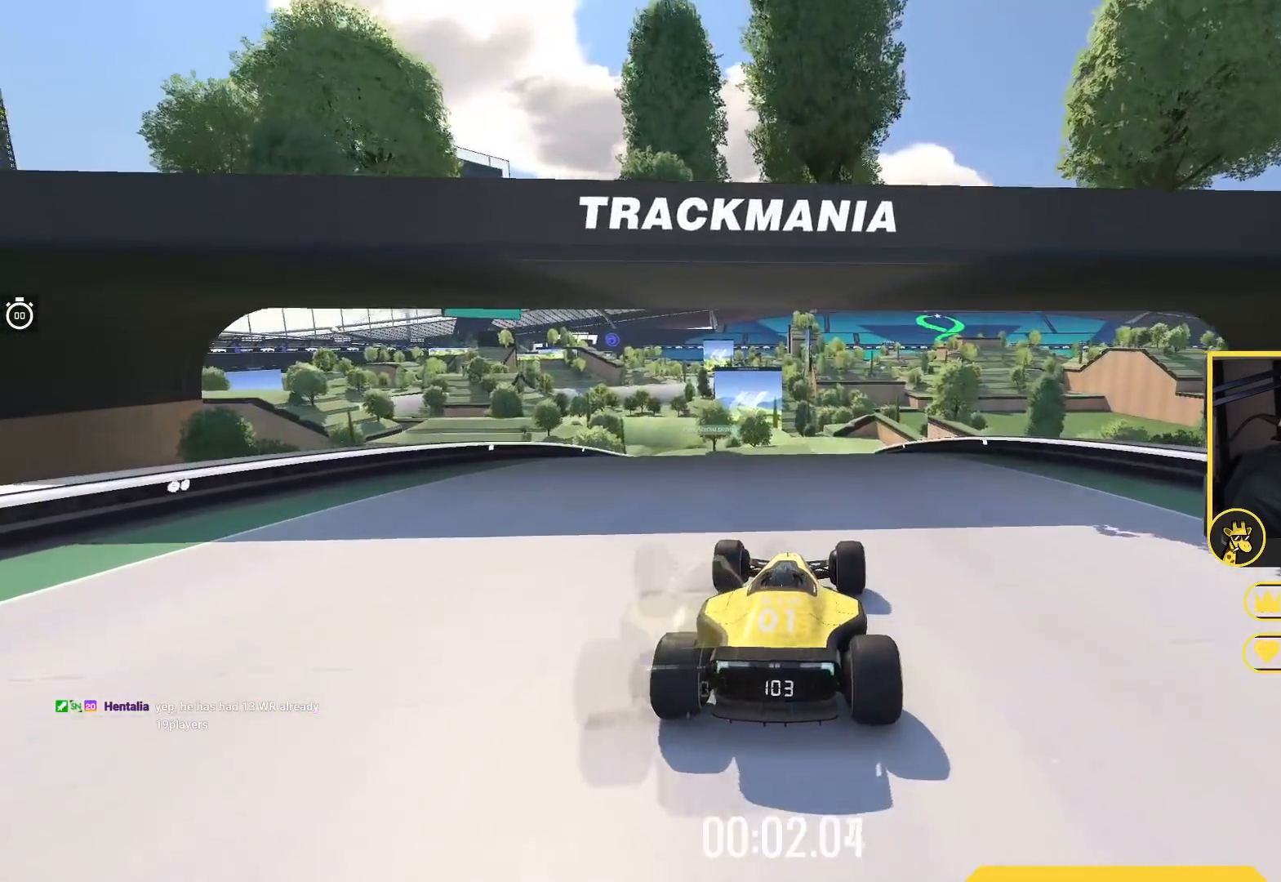
{"keys": ["up"], "events": []}
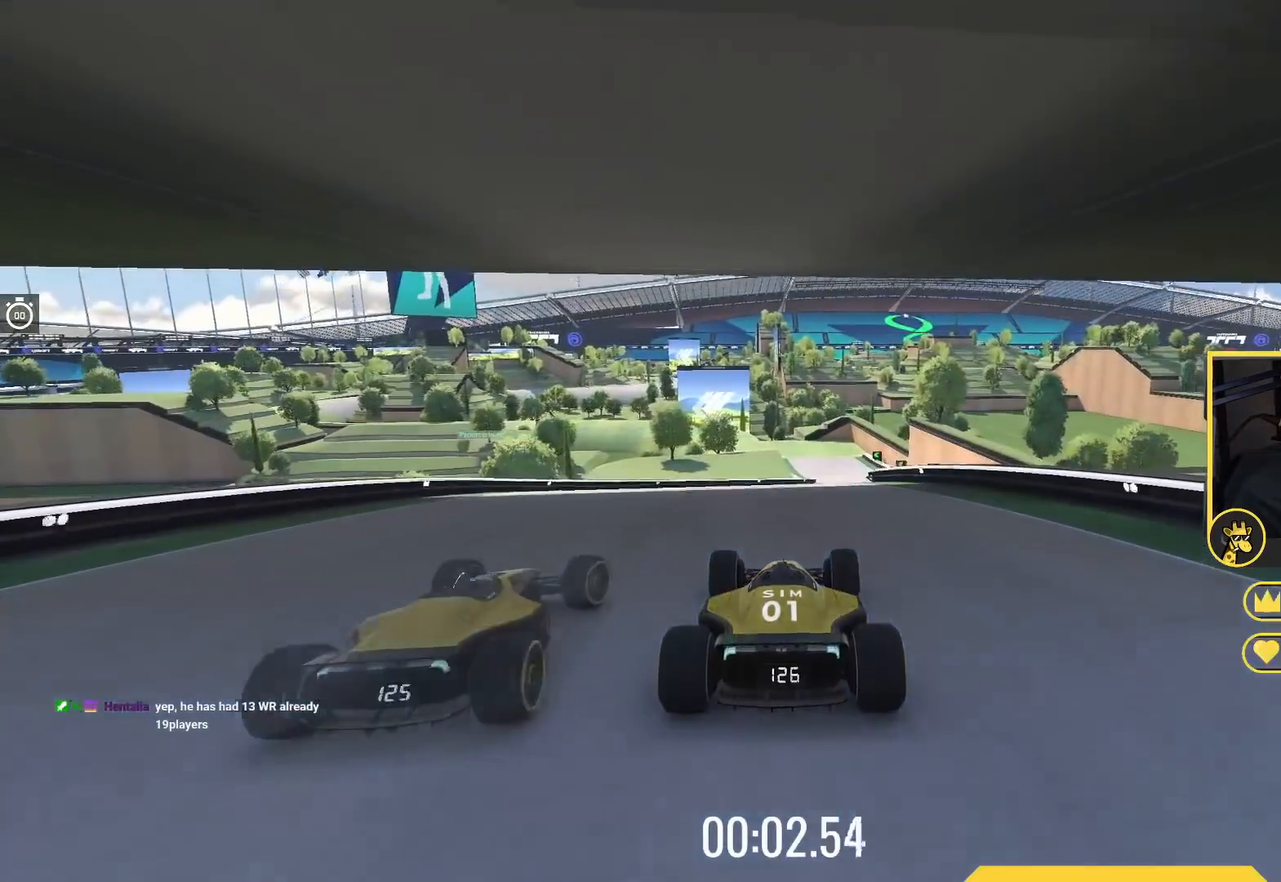
{"keys": ["up"], "events": [[167, "right", "down"], [300, "right", "up"]]}
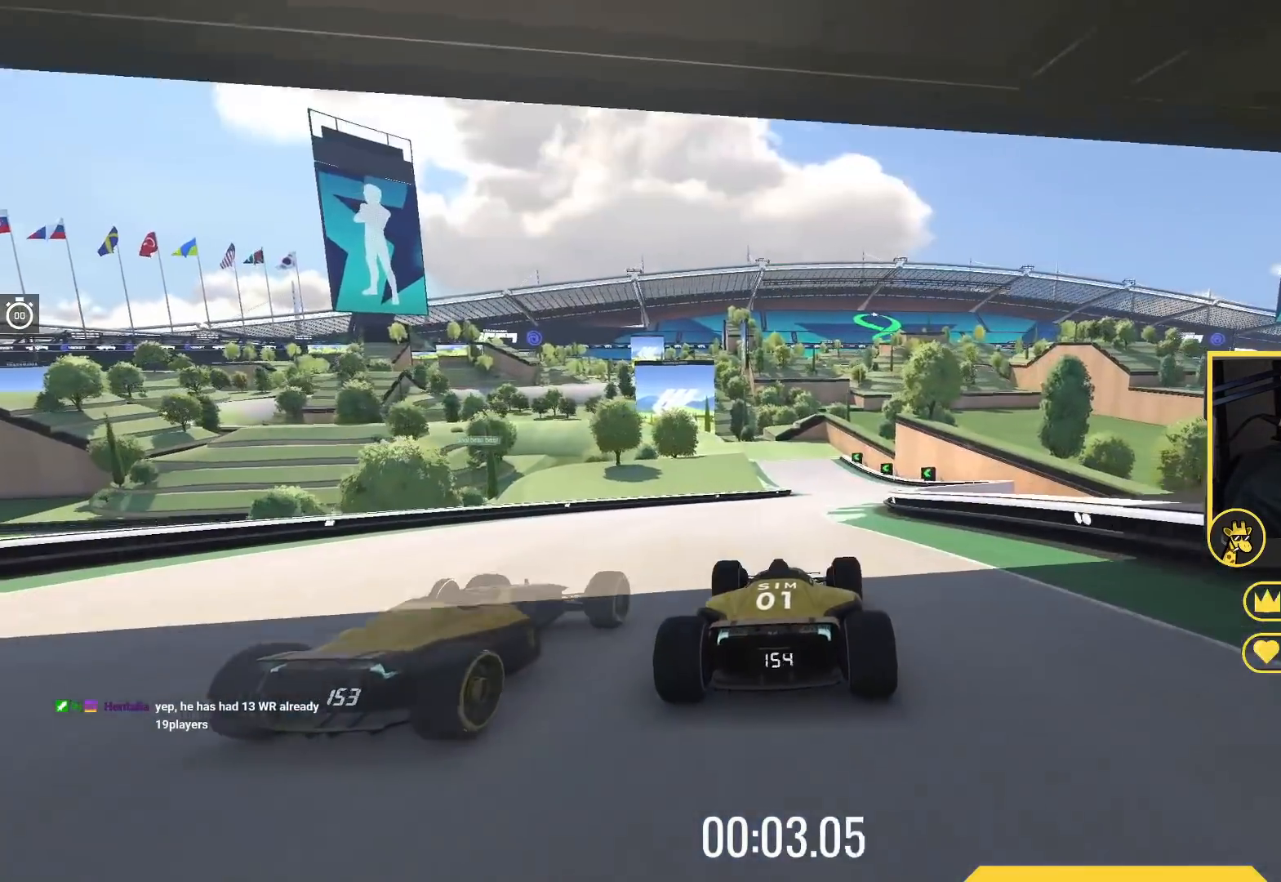
{"keys": ["up"], "events": []}
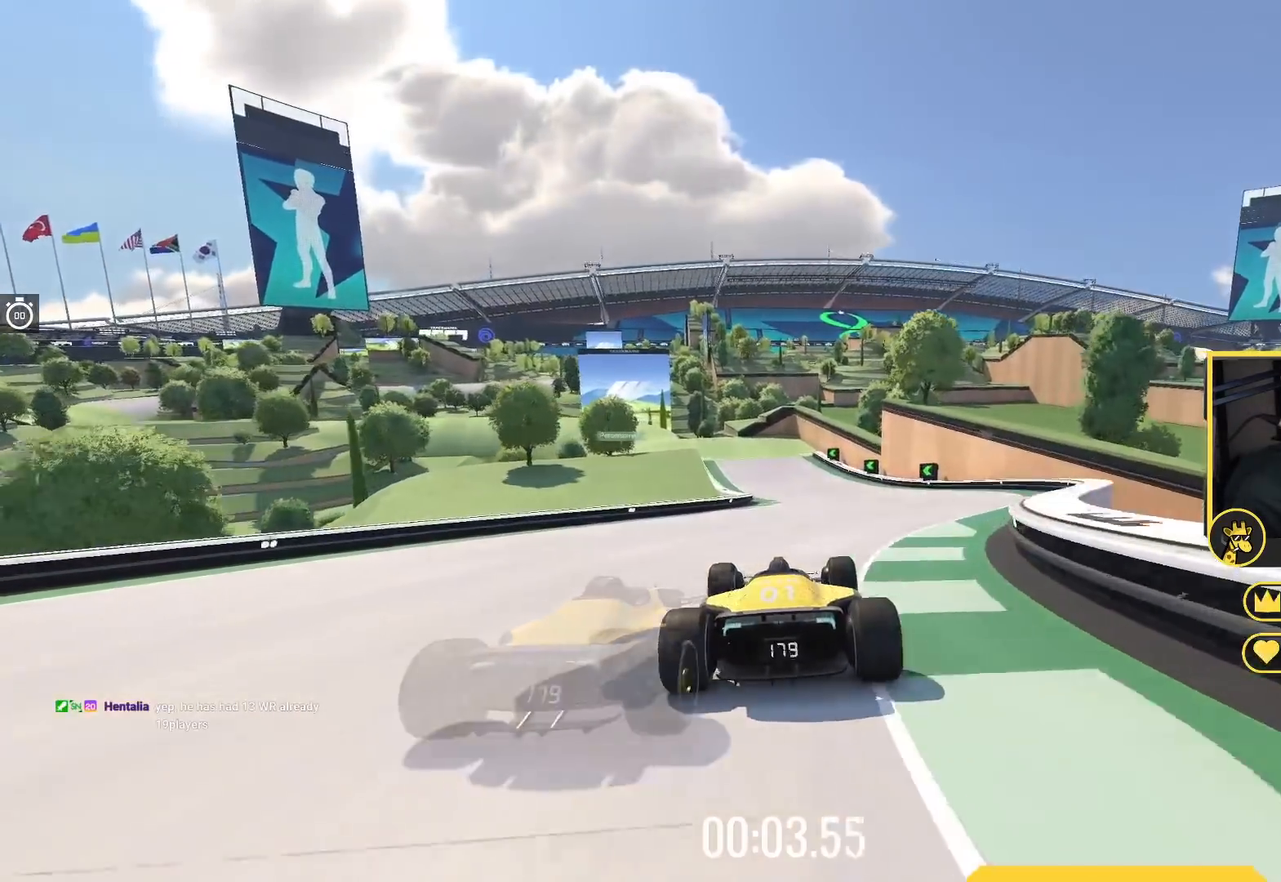
{"keys": ["up"], "events": []}
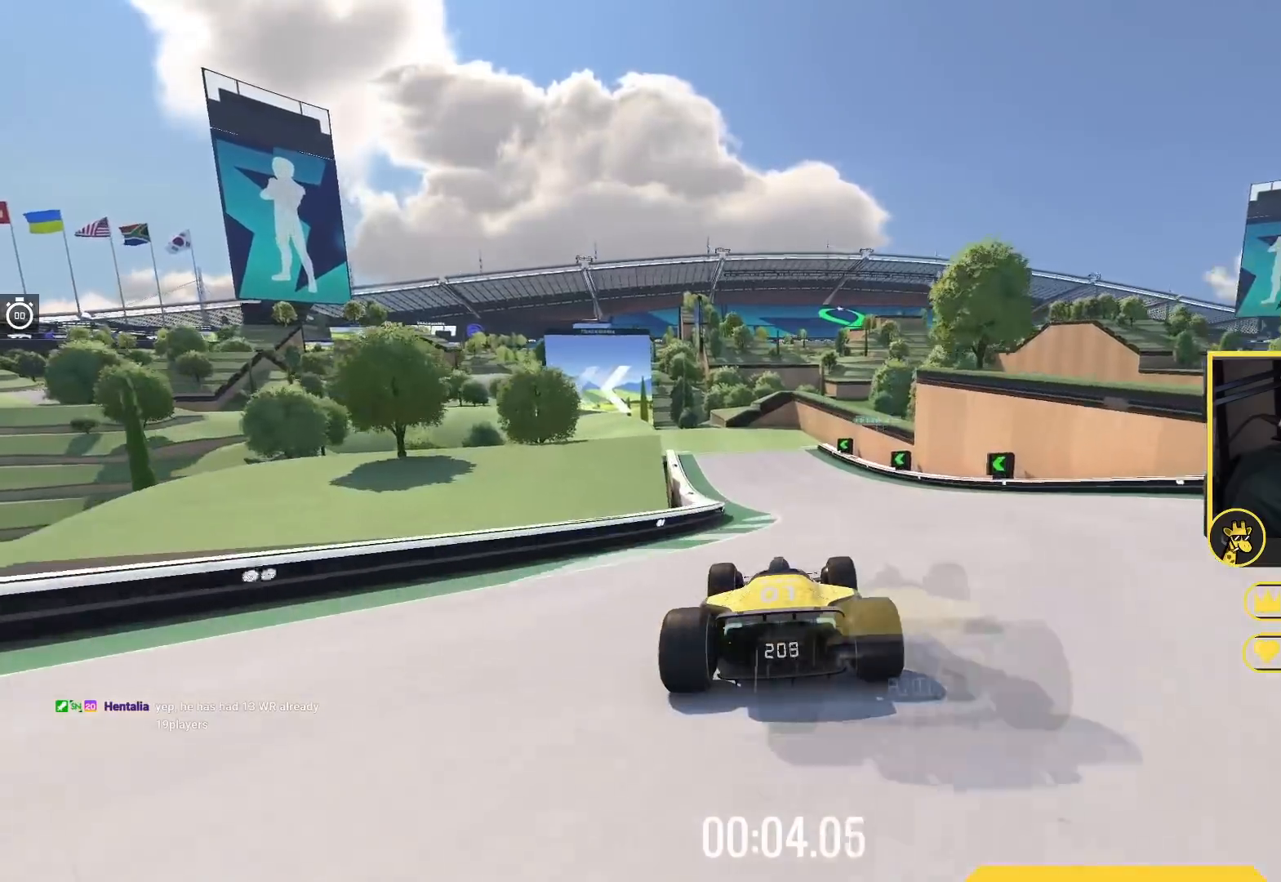
{"keys": ["left", "up"], "events": [[483, "left", "down"]]}
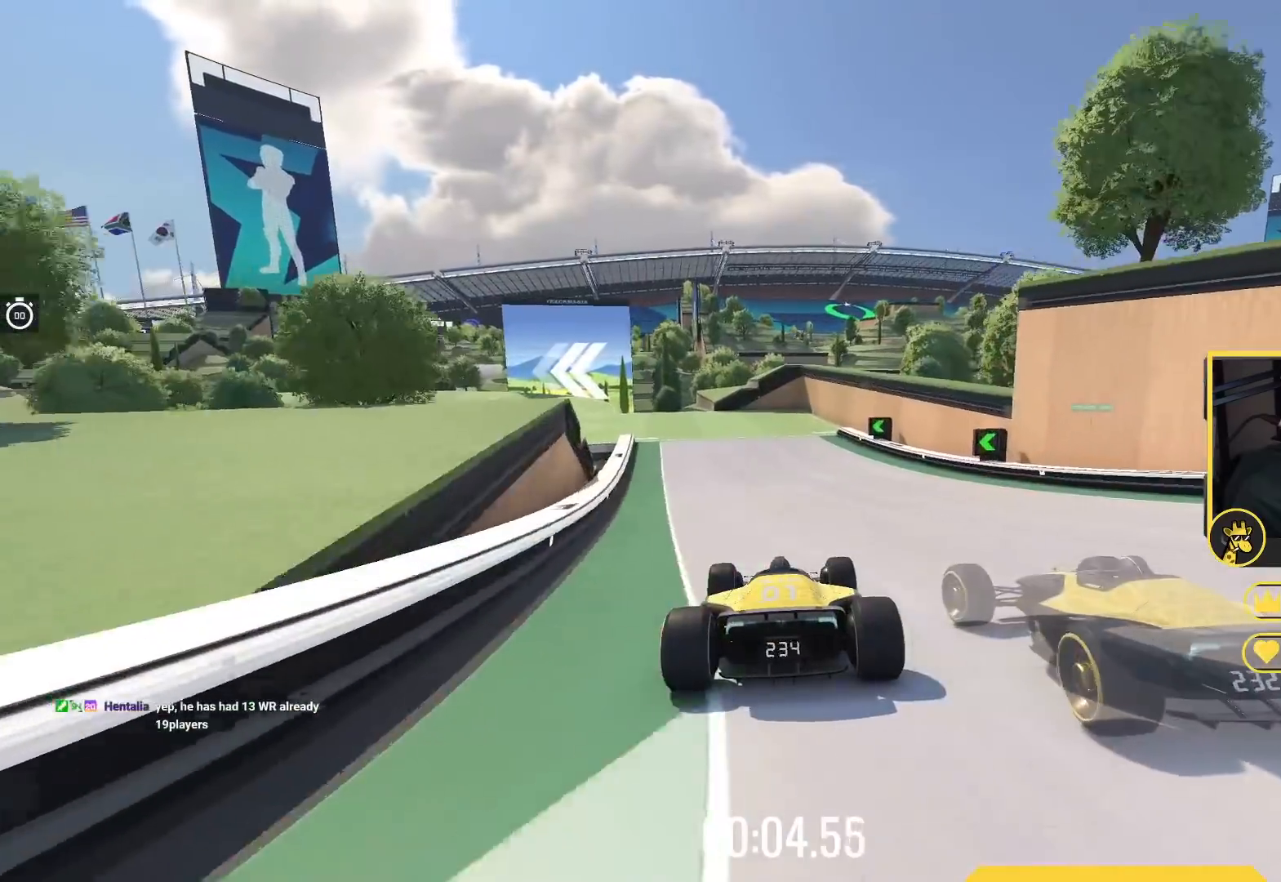
{"keys": ["left", "up"], "events": [[150, "left", "up"], [267, "left", "down"]]}
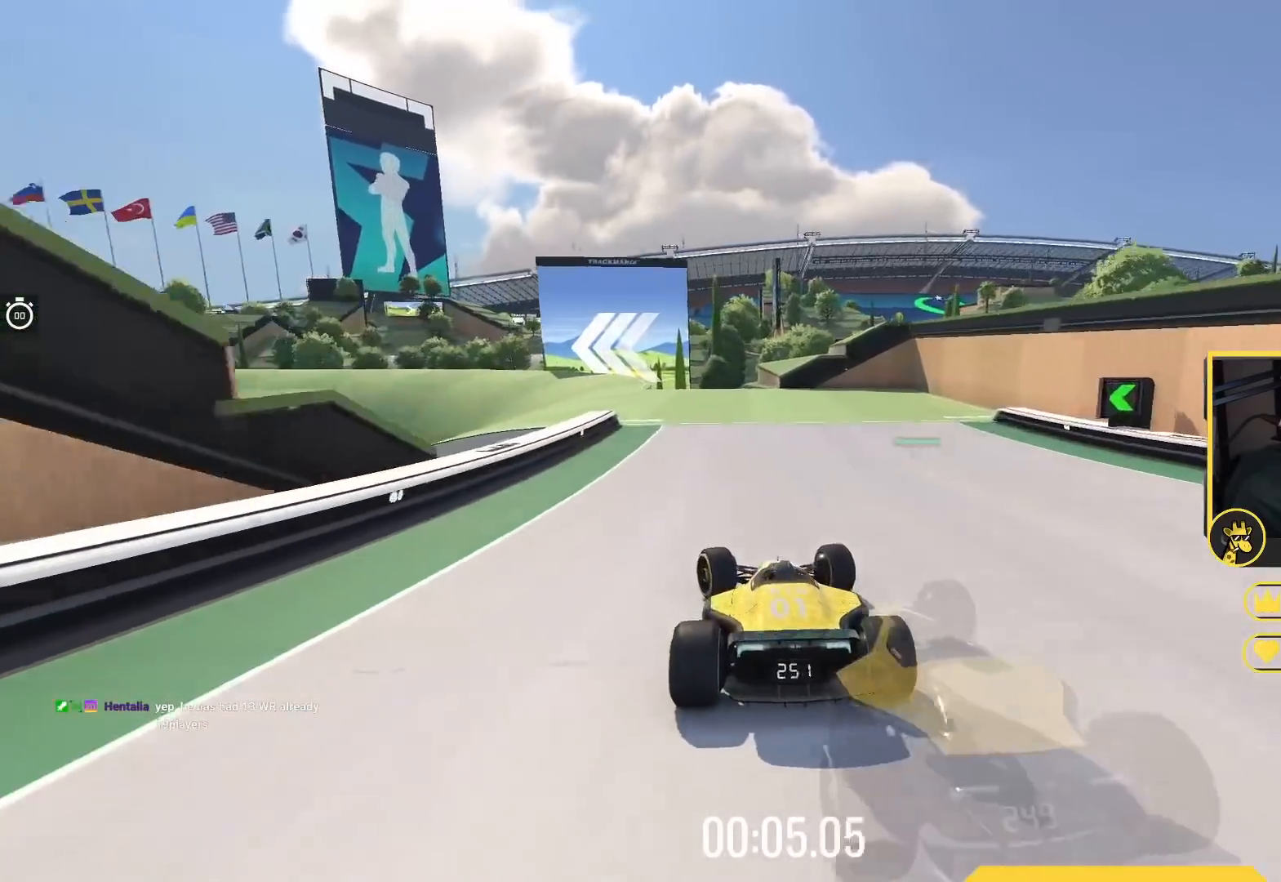
{"keys": ["up"], "events": [[267, "left", "up"], [367, "left", "down"], [467, "left", "up"]]}
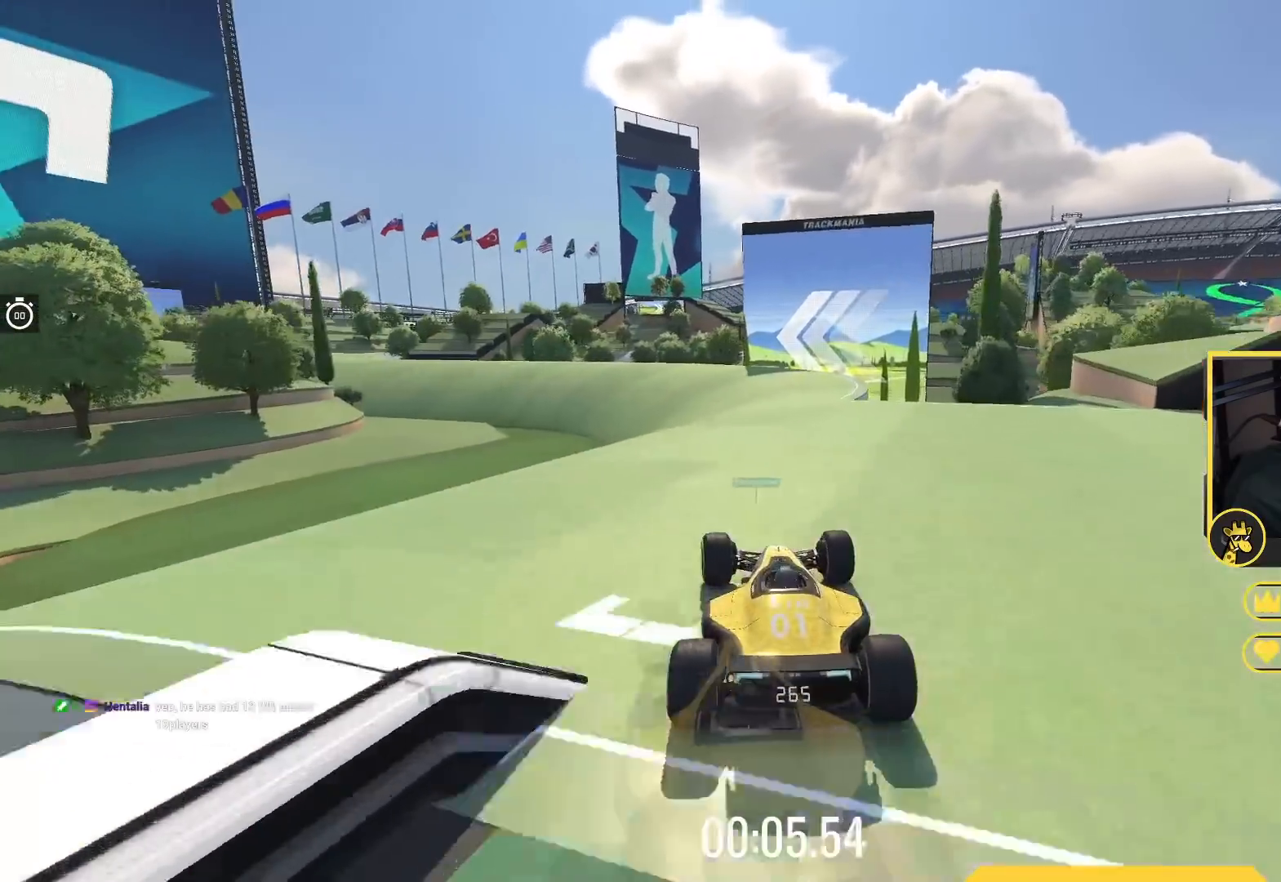
{"keys": ["left", "up"], "events": [[50, "left", "down"]]}
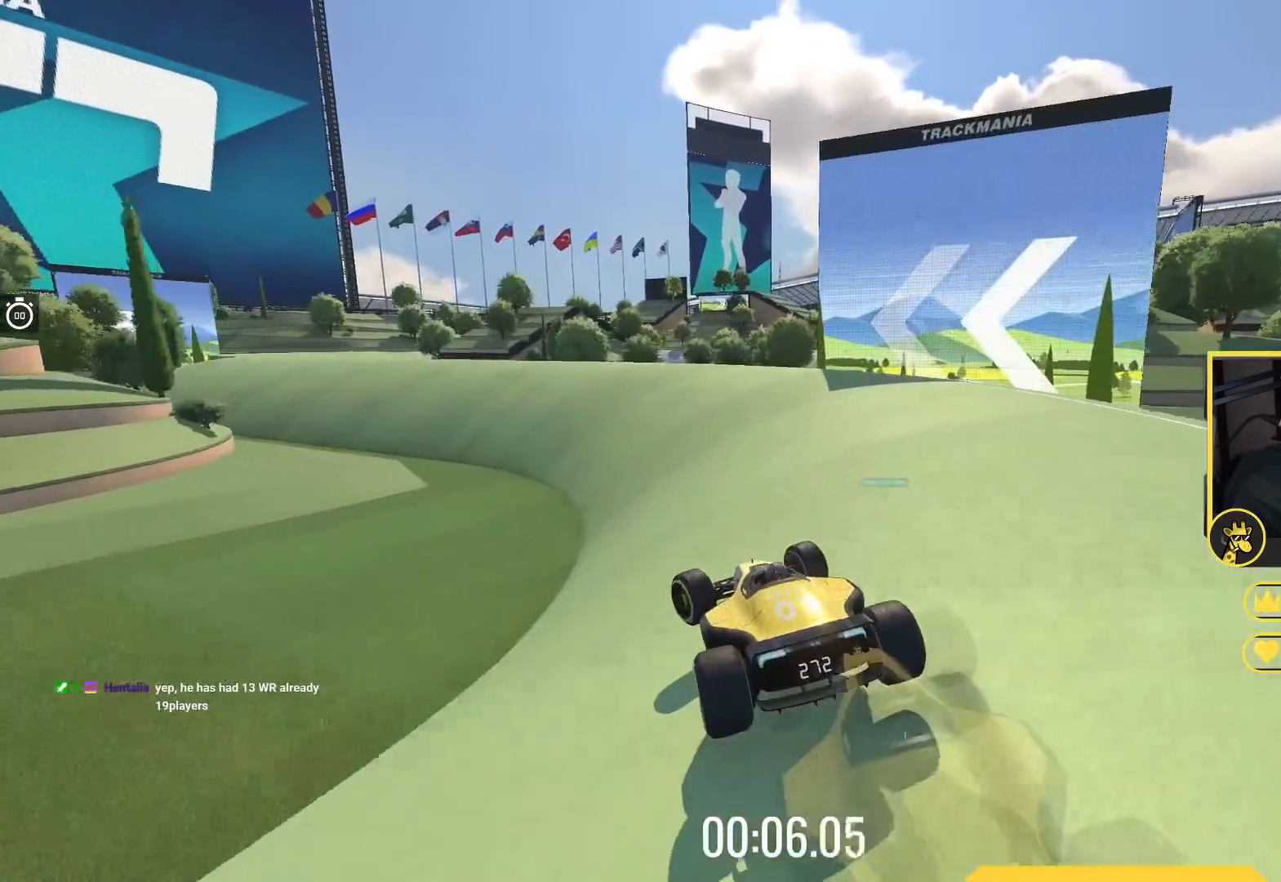
{"keys": ["left", "up"], "events": [[333, "left", "up"], [400, "left", "down"]]}
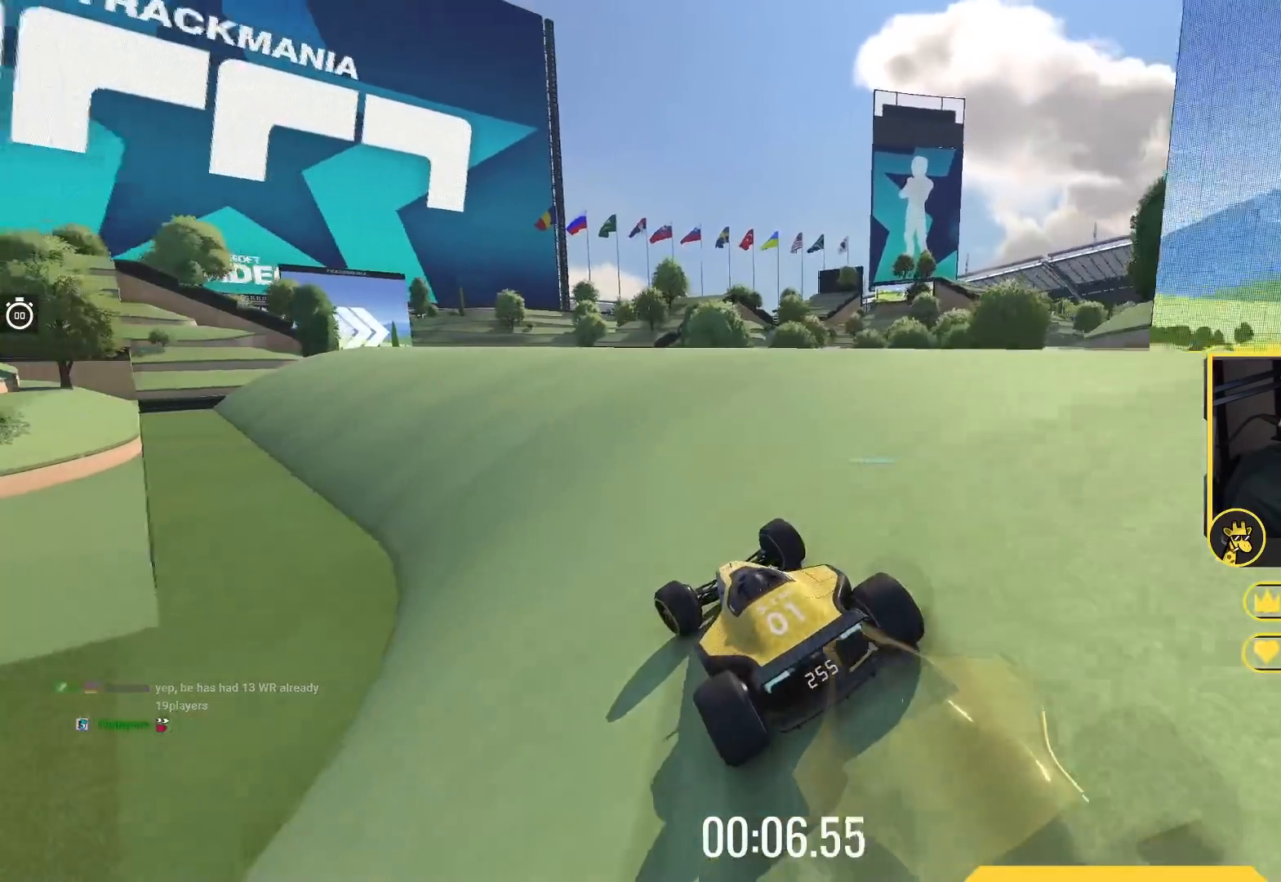
{"keys": ["up"], "events": [[17, "left", "up"], [100, "left", "down"], [233, "left", "up"], [367, "left", "down"], [483, "left", "up"]]}
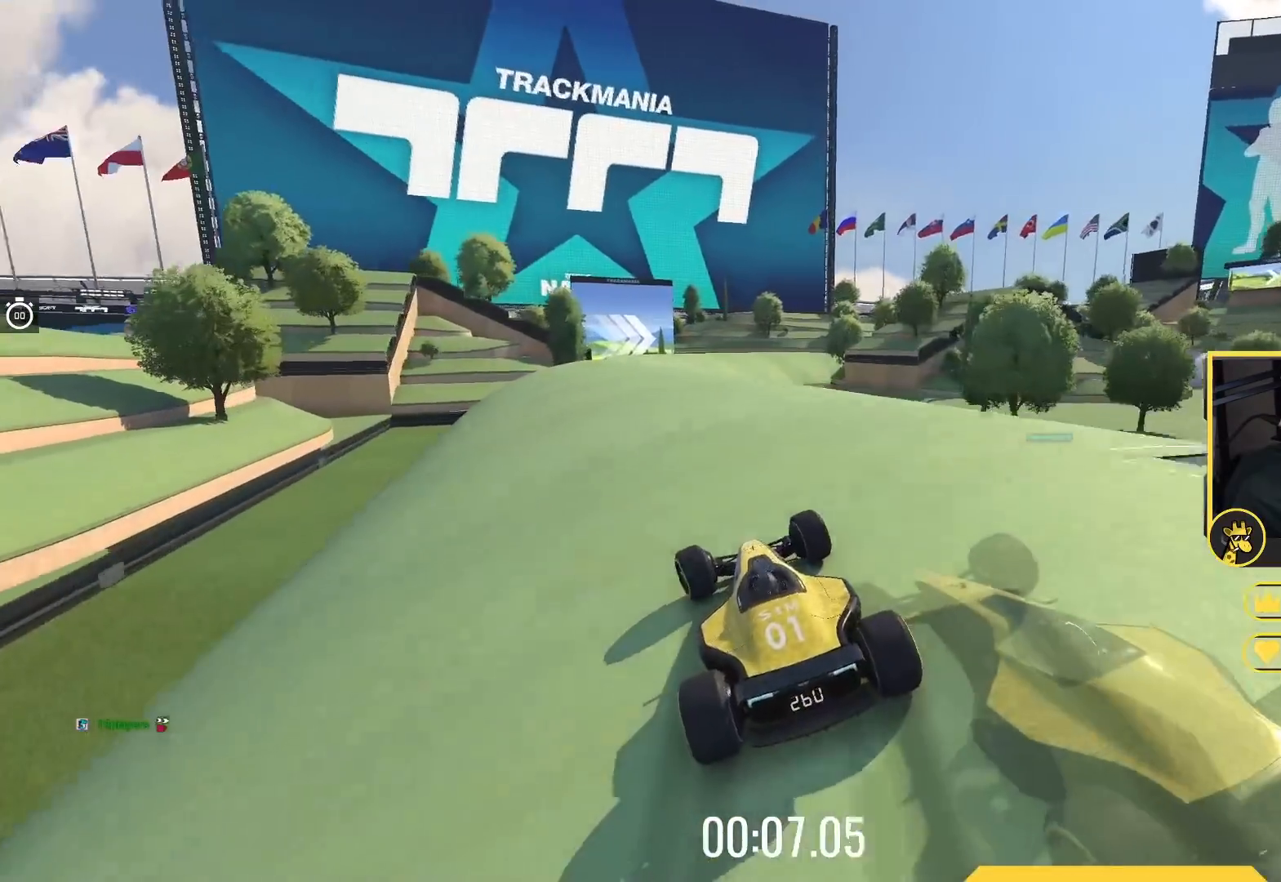
{"keys": ["up"], "events": [[300, "left", "down"], [383, "left", "up"]]}